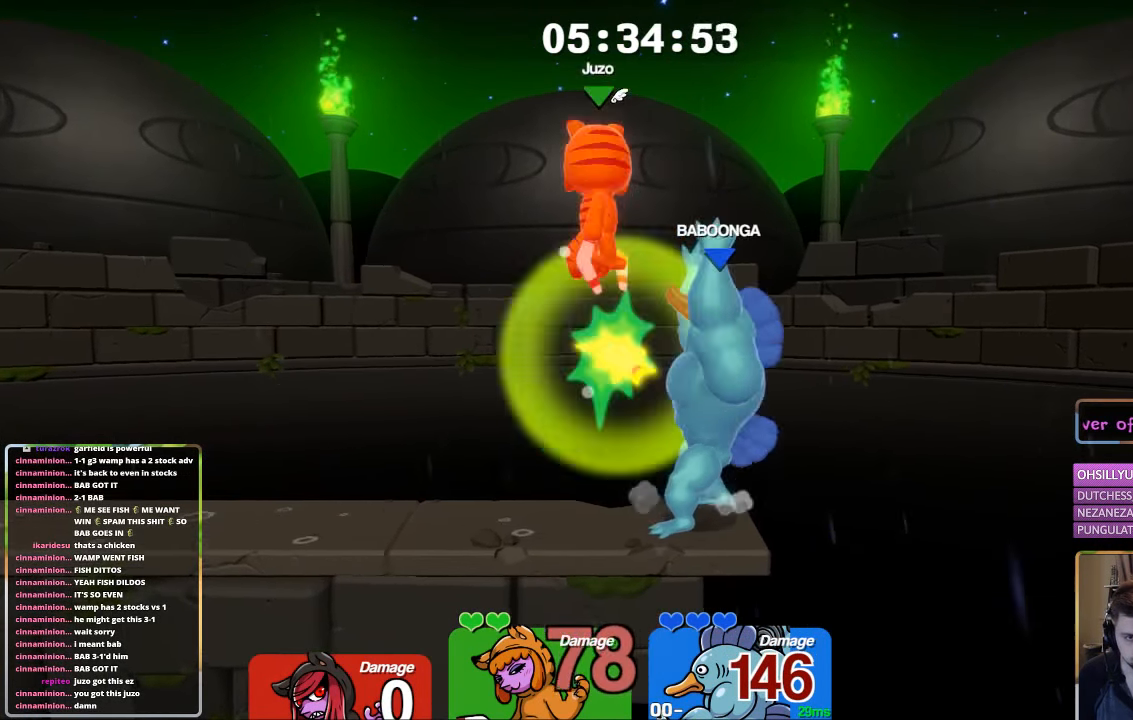
Gameplay with a controller (Xbox layout); each line is a JSON object with the inputs held at the frame after it. "events" lists button and stick changes between this image and that frame as [ms after this image, input, new state], when the widget could be followed in between.
{"buttons": ["L1"], "left_stick": "left", "right_stick": "center", "events": [[83, "B", "up"], [83, "L1", "down"], [83, "left_stick", "left"]]}
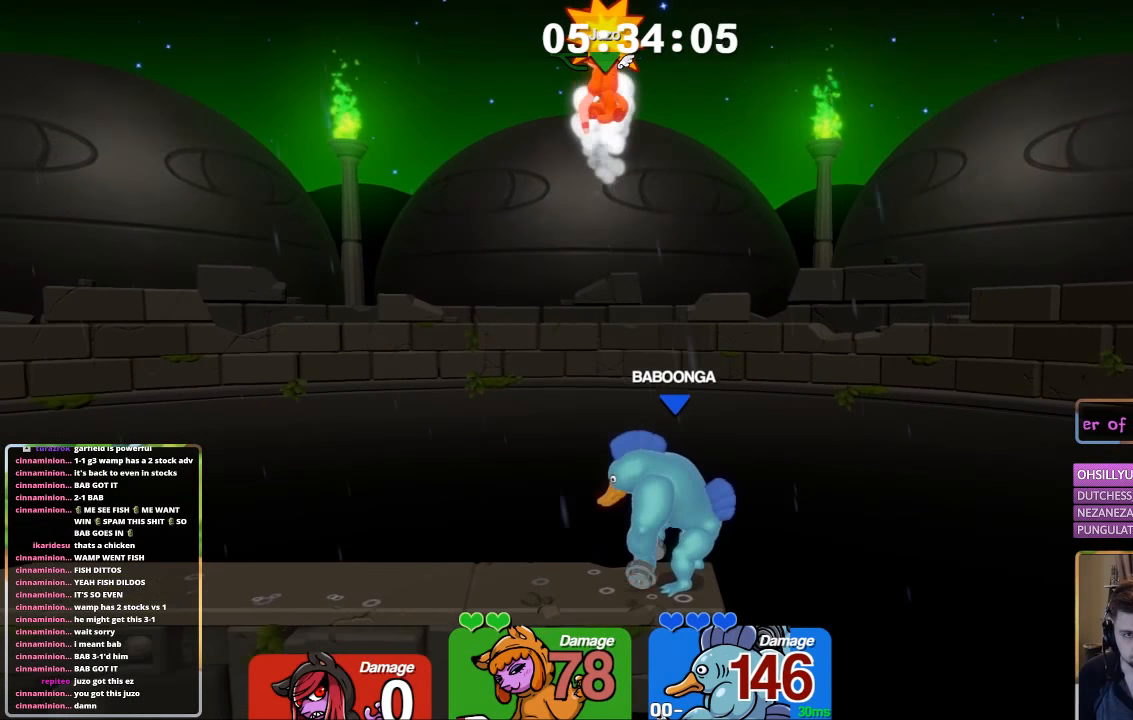
{"buttons": [], "left_stick": "down", "right_stick": "center", "events": [[100, "L1", "up"], [150, "left_stick", "down"], [200, "X", "down"], [250, "X", "up"], [300, "X", "down"], [500, "X", "up"]]}
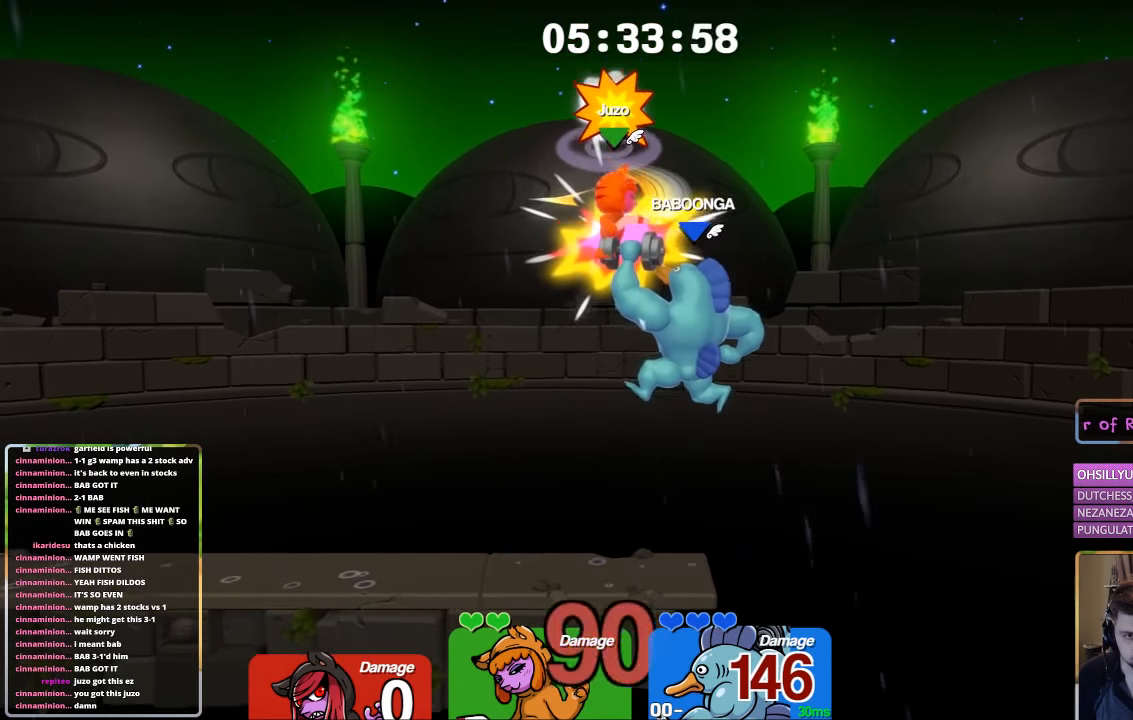
{"buttons": ["L1"], "left_stick": "left", "right_stick": "center", "events": [[50, "X", "down"], [100, "L1", "down"], [100, "left_stick", "left"], [200, "A", "down"], [250, "X", "up"], [350, "A", "up"]]}
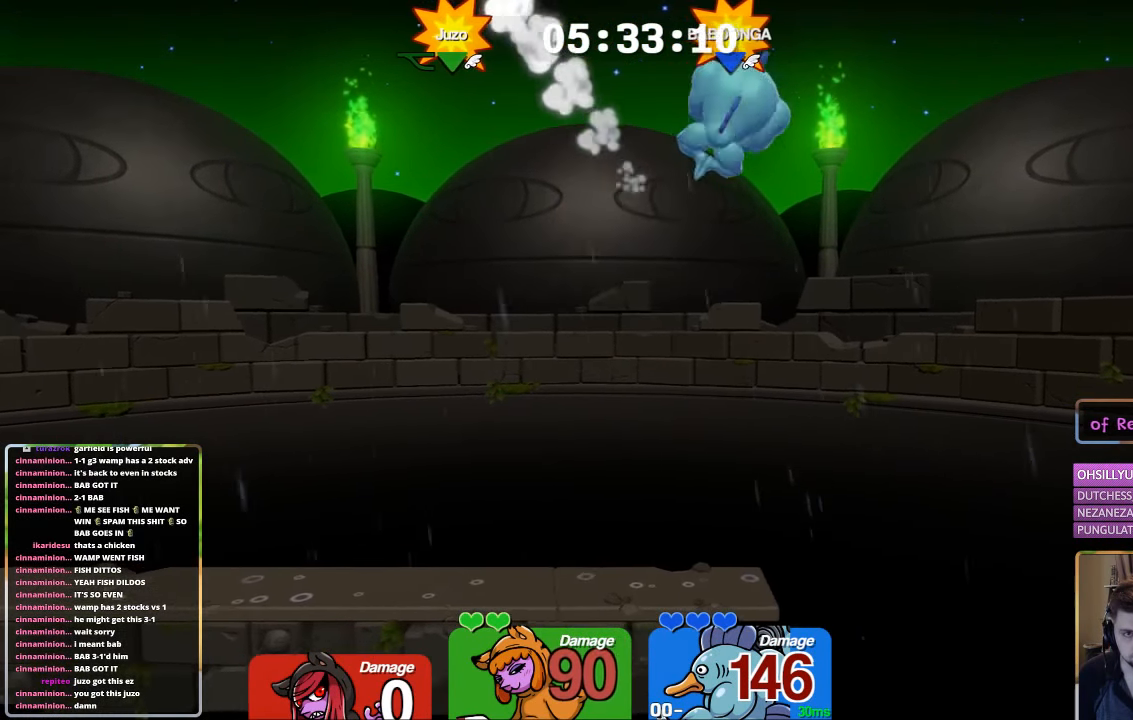
{"buttons": [], "left_stick": "right", "right_stick": "center", "events": [[367, "L1", "up"], [417, "left_stick", "right"]]}
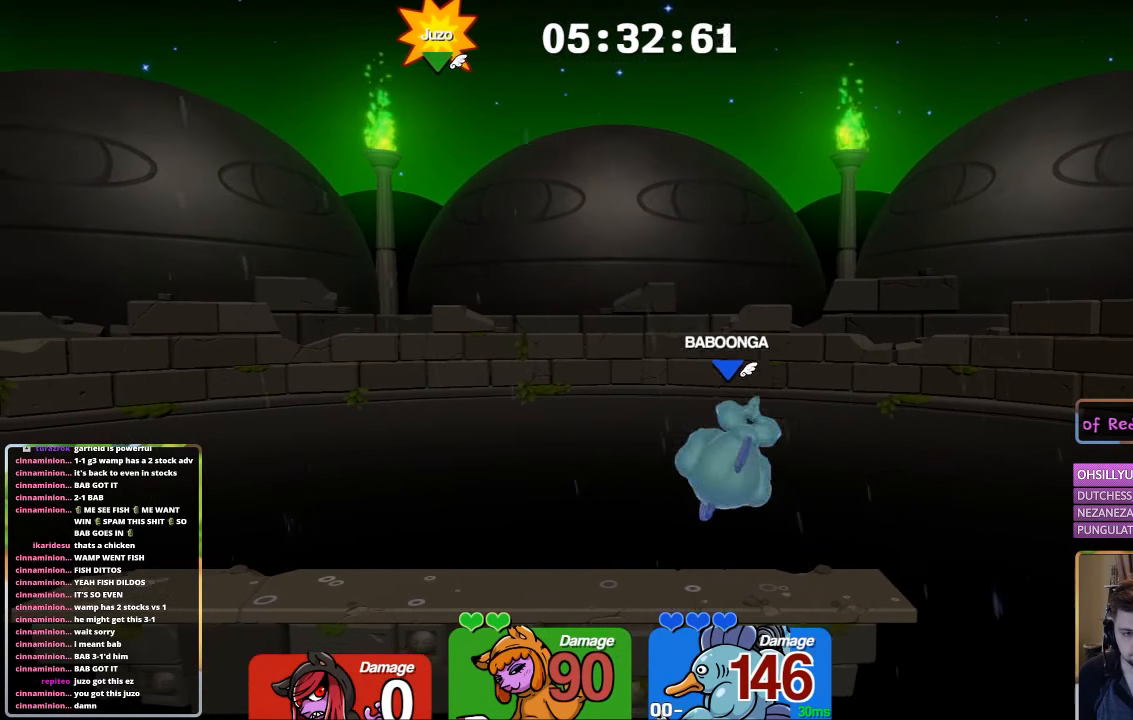
{"buttons": [], "left_stick": "right", "right_stick": "center", "events": []}
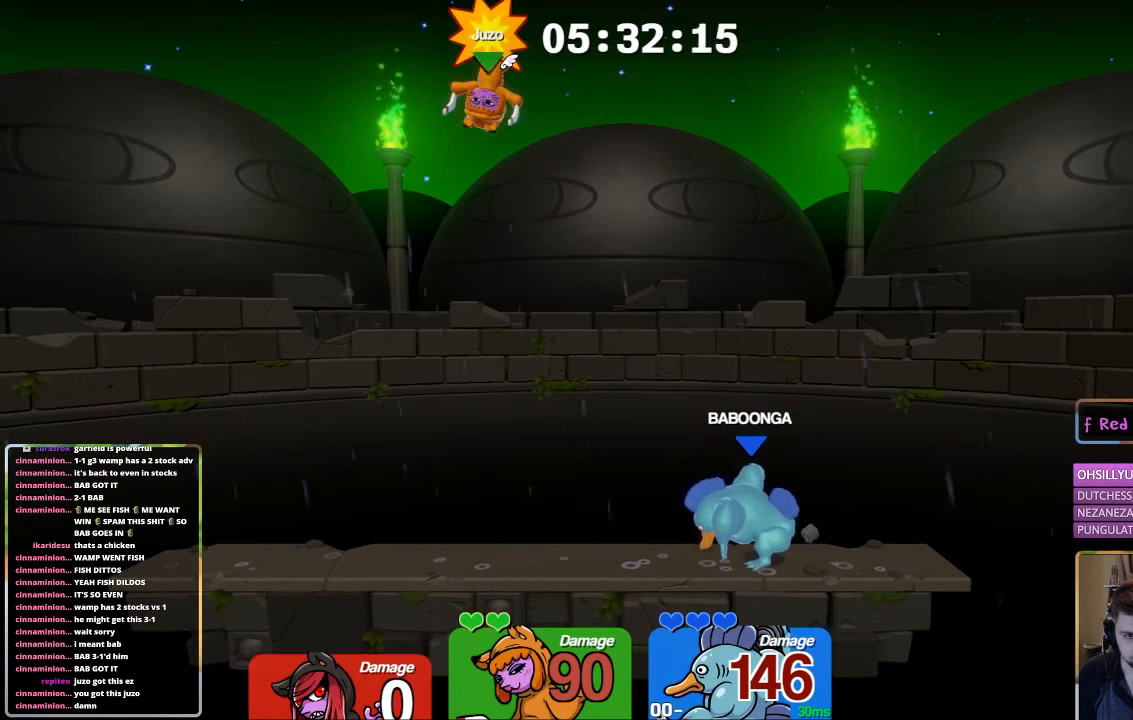
{"buttons": ["L1"], "left_stick": "left", "right_stick": "center", "events": [[183, "left_stick", "center"], [233, "left_stick", "left"], [283, "A", "down"], [283, "L1", "down"], [433, "A", "up"]]}
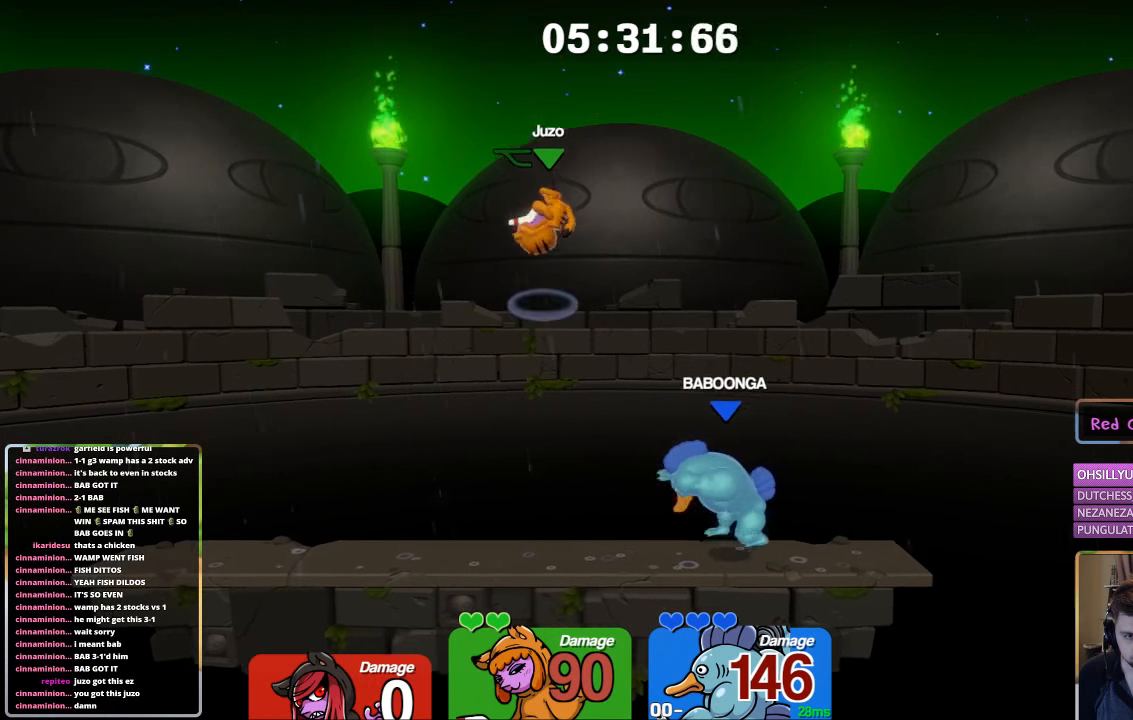
{"buttons": ["L1"], "left_stick": "right", "right_stick": "center", "events": [[283, "left_stick", "center"], [383, "left_stick", "right"]]}
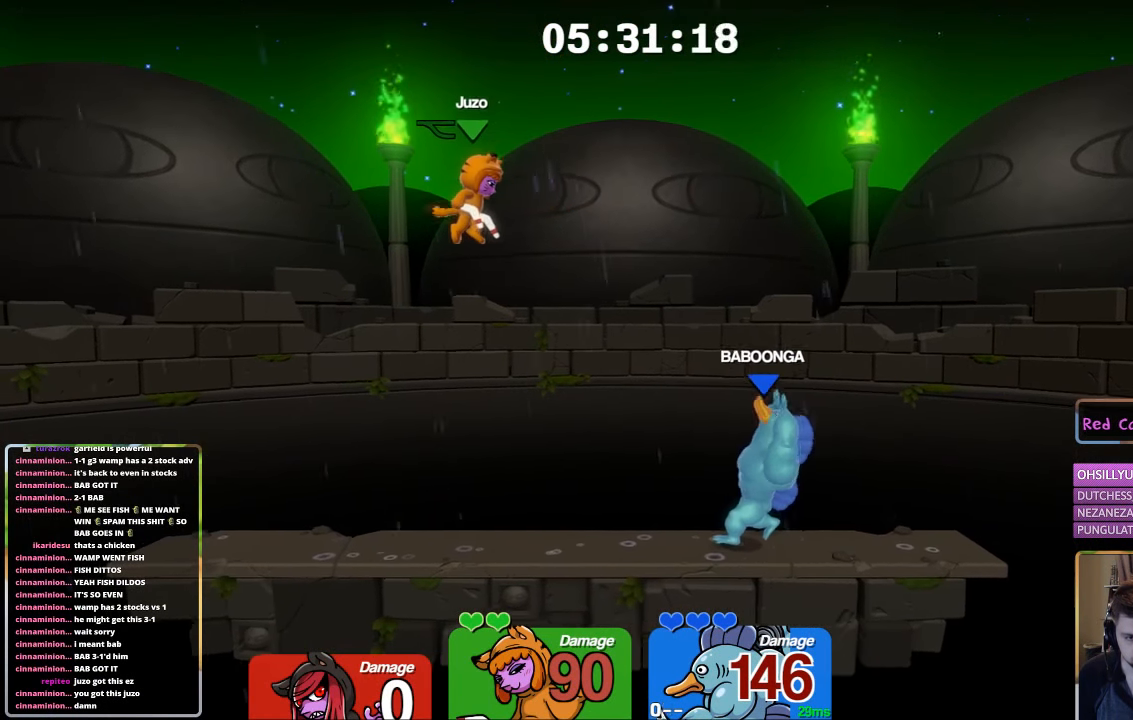
{"buttons": [], "left_stick": "right", "right_stick": "center", "events": [[33, "right_stick", "right"], [450, "L1", "up"], [450, "right_stick", "center"]]}
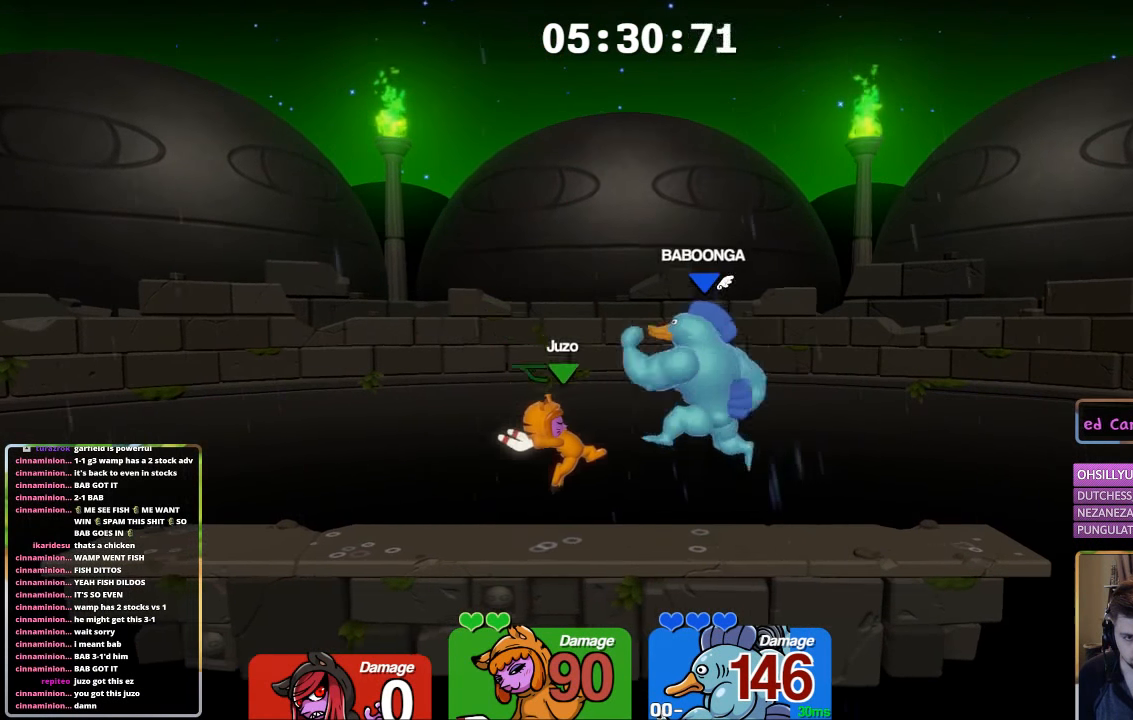
{"buttons": ["L1"], "left_stick": "right", "right_stick": "center", "events": [[150, "L2", "down"], [200, "L2", "up"], [200, "left_stick", "center"], [300, "L1", "down"], [350, "left_stick", "right"]]}
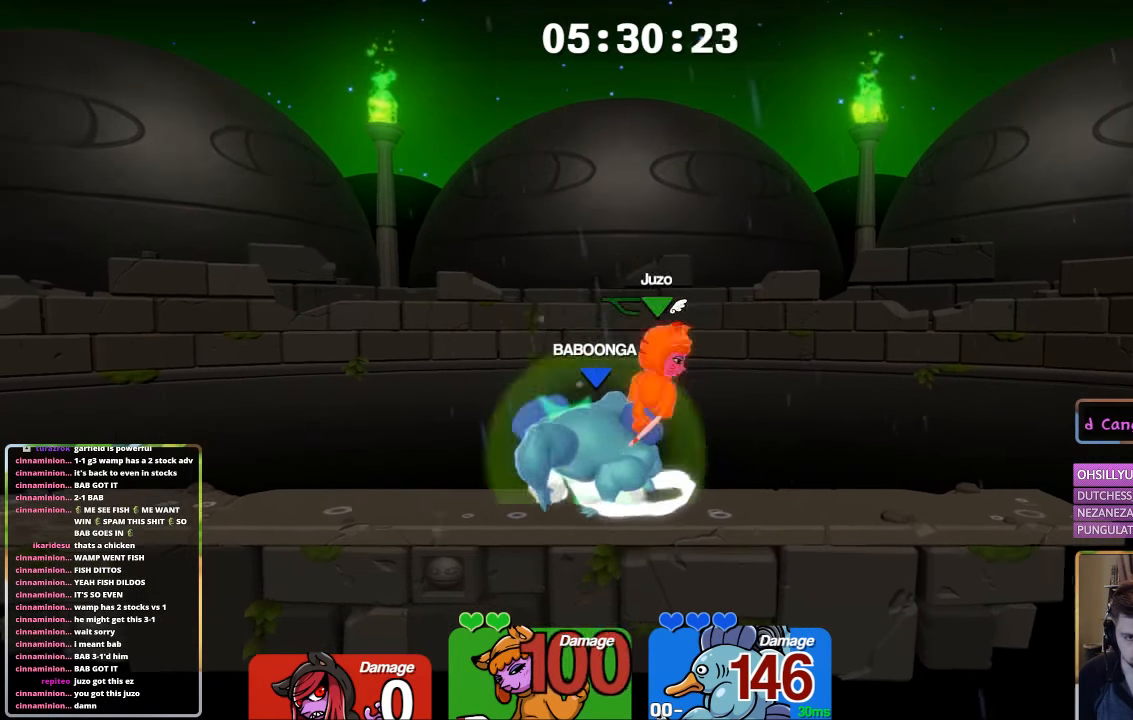
{"buttons": [], "left_stick": "left", "right_stick": "center", "events": [[50, "left_stick", "left"], [317, "L1", "up"], [400, "B", "down"], [467, "B", "up"]]}
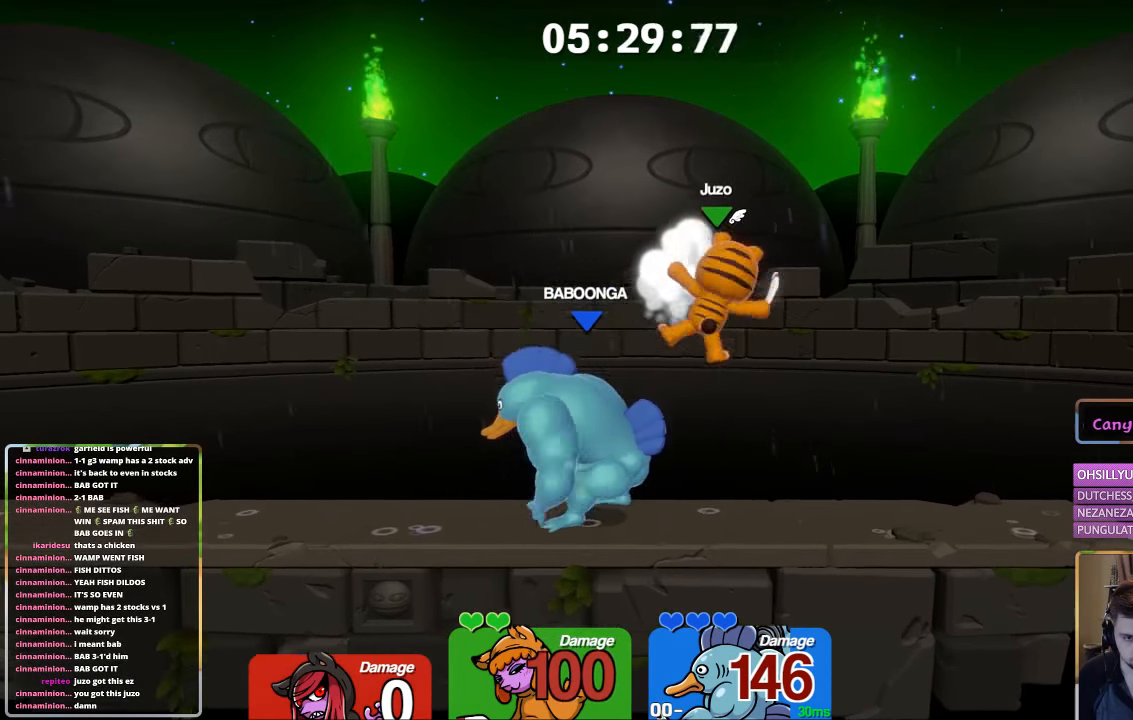
{"buttons": ["L1"], "left_stick": "left", "right_stick": "center", "events": [[67, "B", "down"], [117, "B", "up"], [217, "L1", "down"], [317, "L1", "up"], [367, "L1", "down"], [367, "left_stick", "center"], [417, "left_stick", "left"]]}
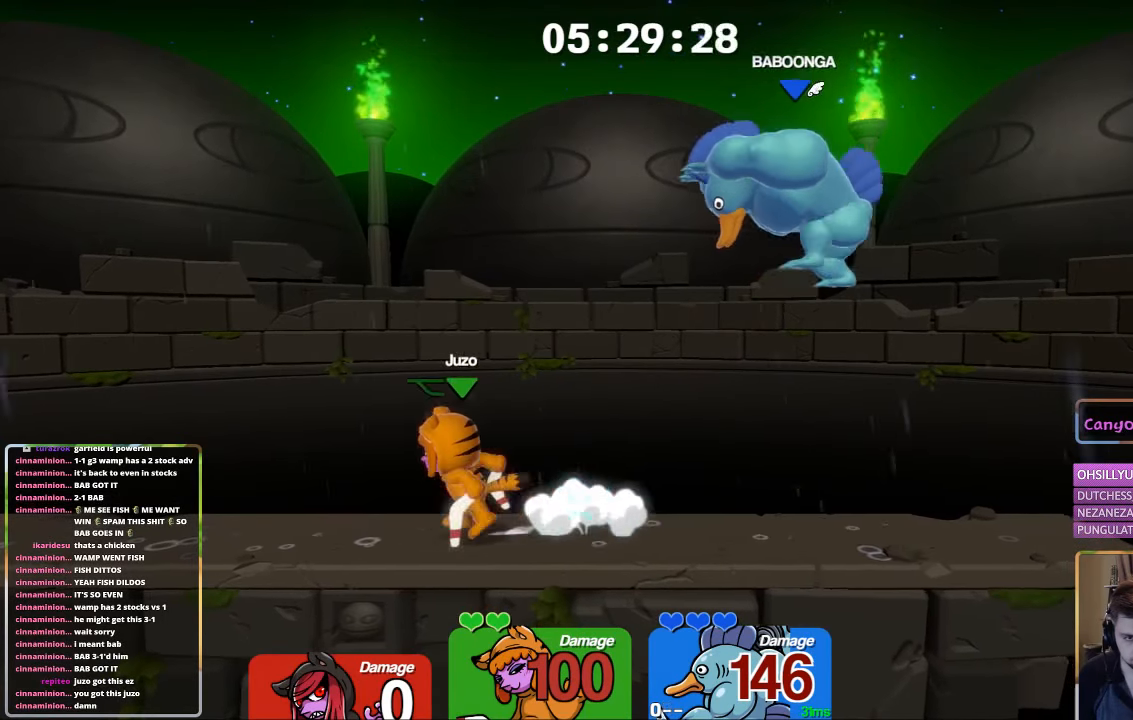
{"buttons": ["L2"], "left_stick": "center", "right_stick": "center", "events": [[217, "left_stick", "right"], [334, "L1", "up"], [417, "L2", "down"], [417, "L3", "down"], [500, "L3", "up"], [500, "left_stick", "center"]]}
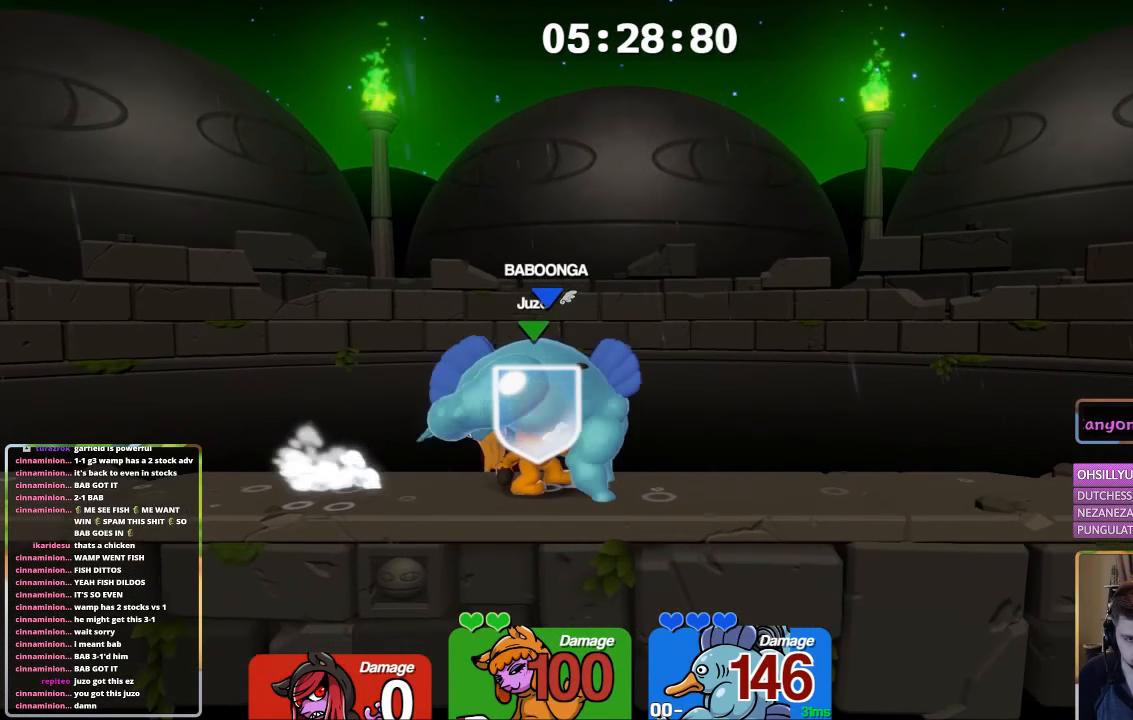
{"buttons": ["L1"], "left_stick": "up-left", "right_stick": "center", "events": [[34, "L2", "up"], [234, "L1", "down"], [284, "left_stick", "up-left"]]}
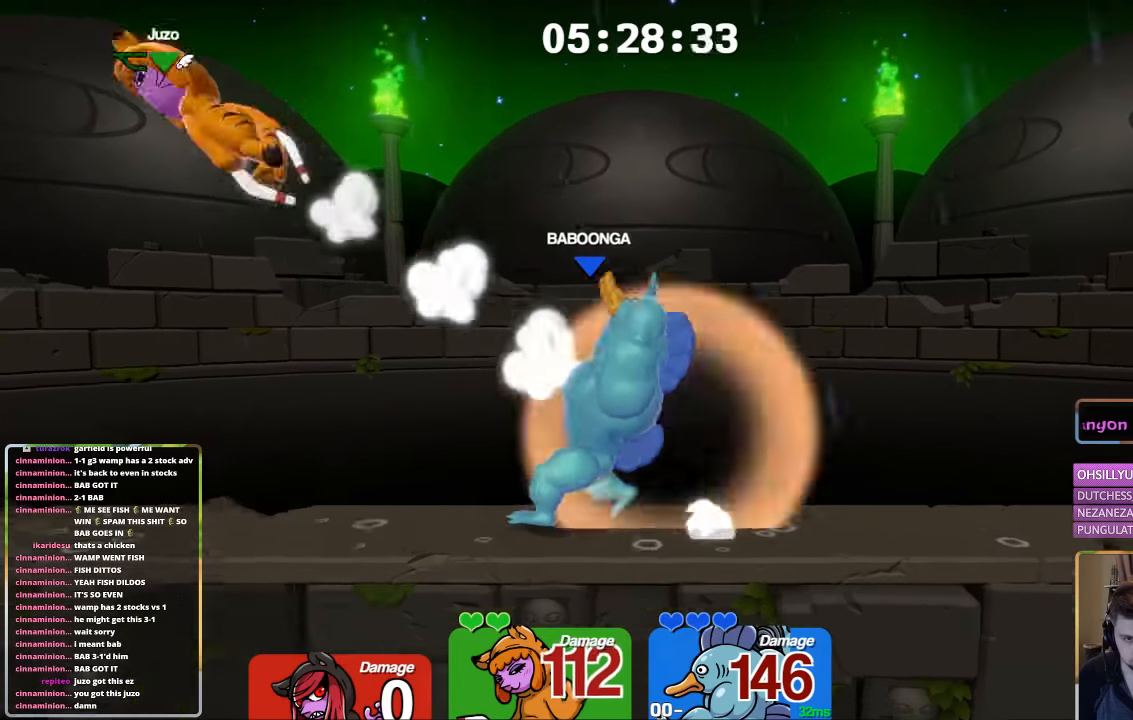
{"buttons": [], "left_stick": "up-right", "right_stick": "center", "events": [[34, "L1", "up"], [84, "left_stick", "center"], [134, "L1", "down"], [134, "left_stick", "right"], [234, "L1", "up"], [334, "left_stick", "up-right"]]}
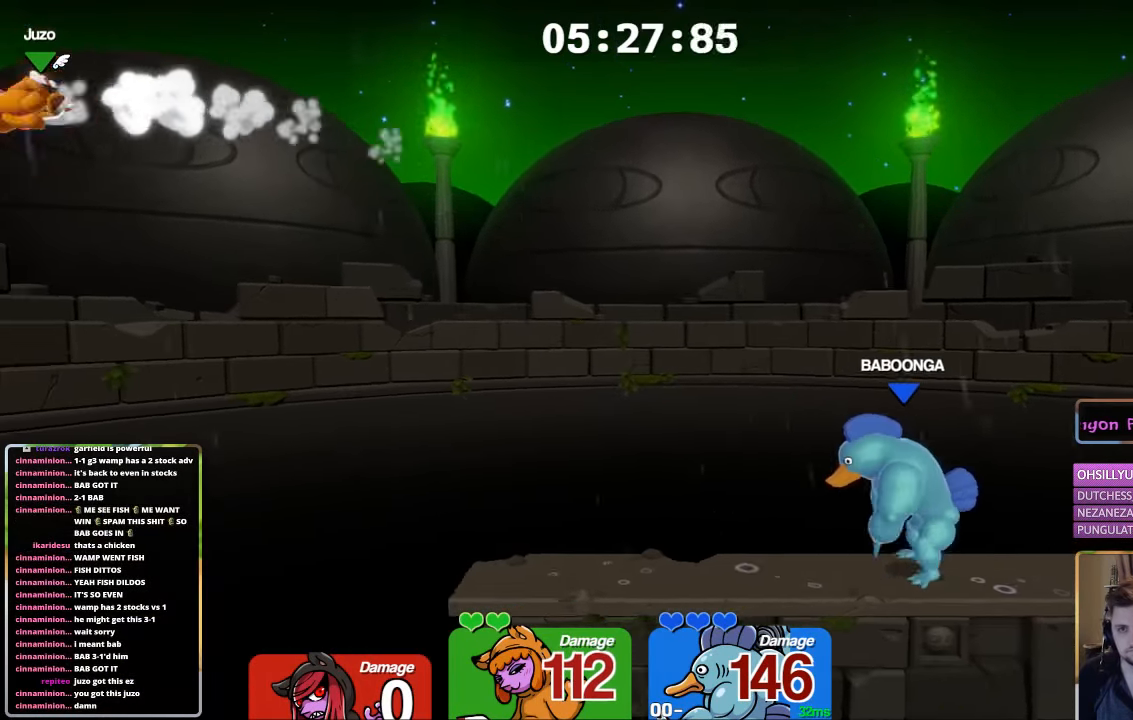
{"buttons": [], "left_stick": "right", "right_stick": "center", "events": [[417, "left_stick", "right"]]}
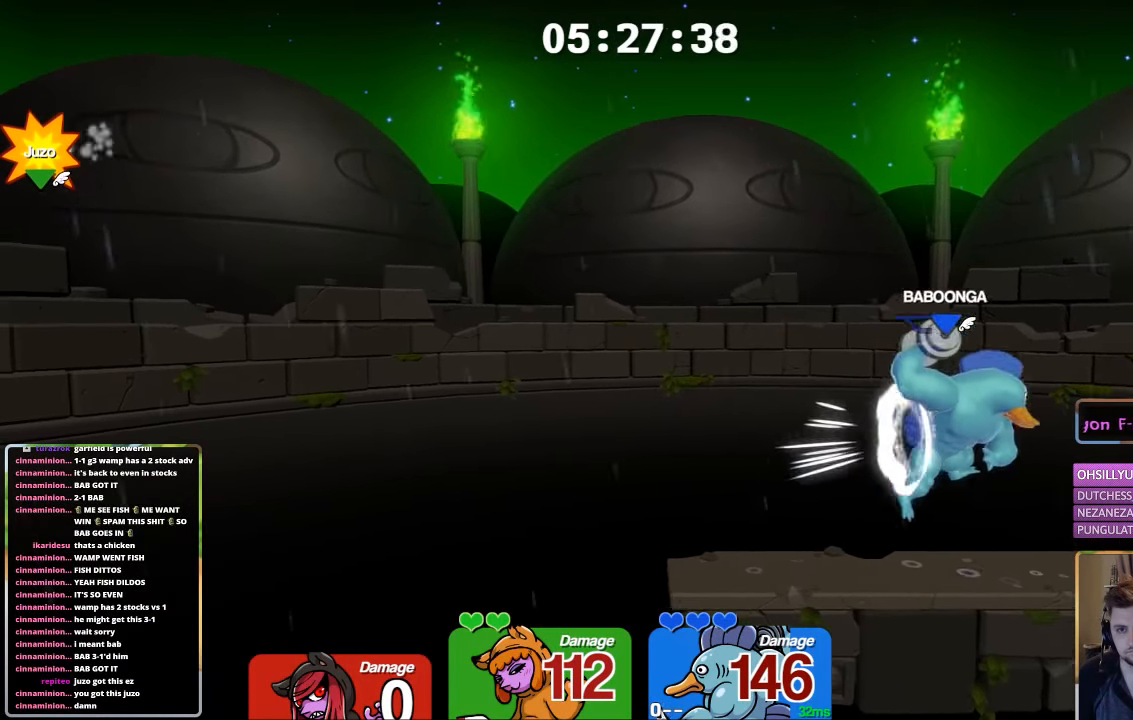
{"buttons": [], "left_stick": "right", "right_stick": "center", "events": [[50, "X", "down"], [50, "left_stick", "center"], [150, "L1", "down"], [150, "left_stick", "right"], [500, "L1", "up"], [500, "X", "up"]]}
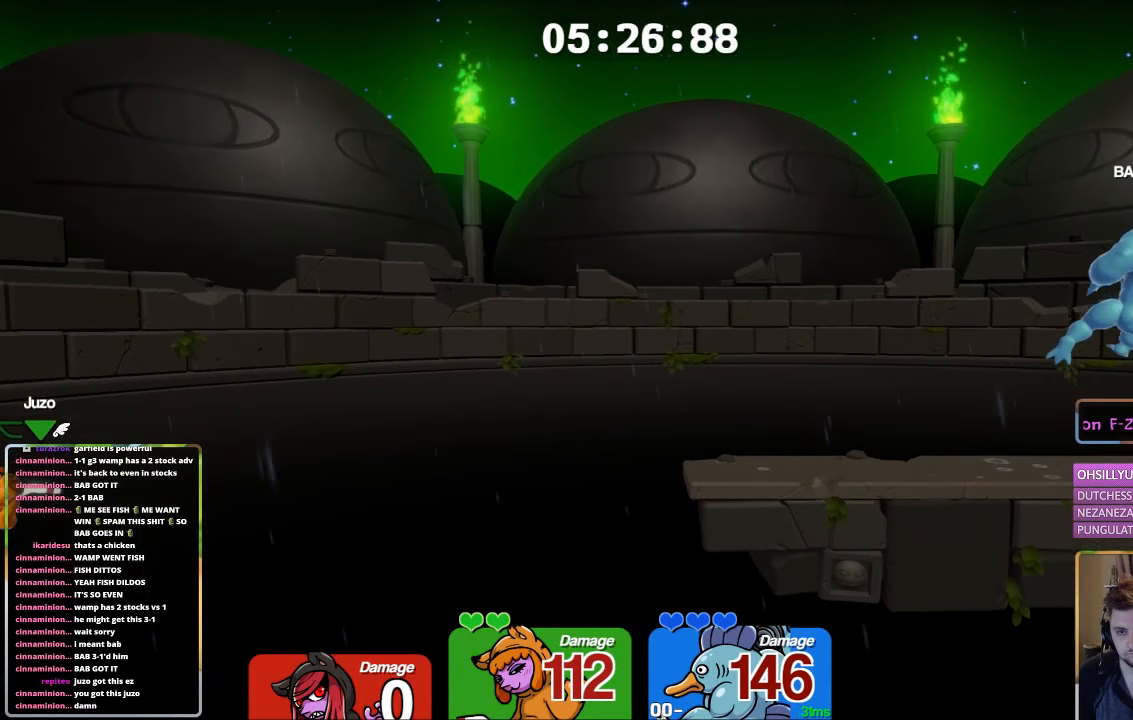
{"buttons": ["A"], "left_stick": "right", "right_stick": "center", "events": [[367, "A", "down"], [434, "A", "up"], [467, "A", "down"]]}
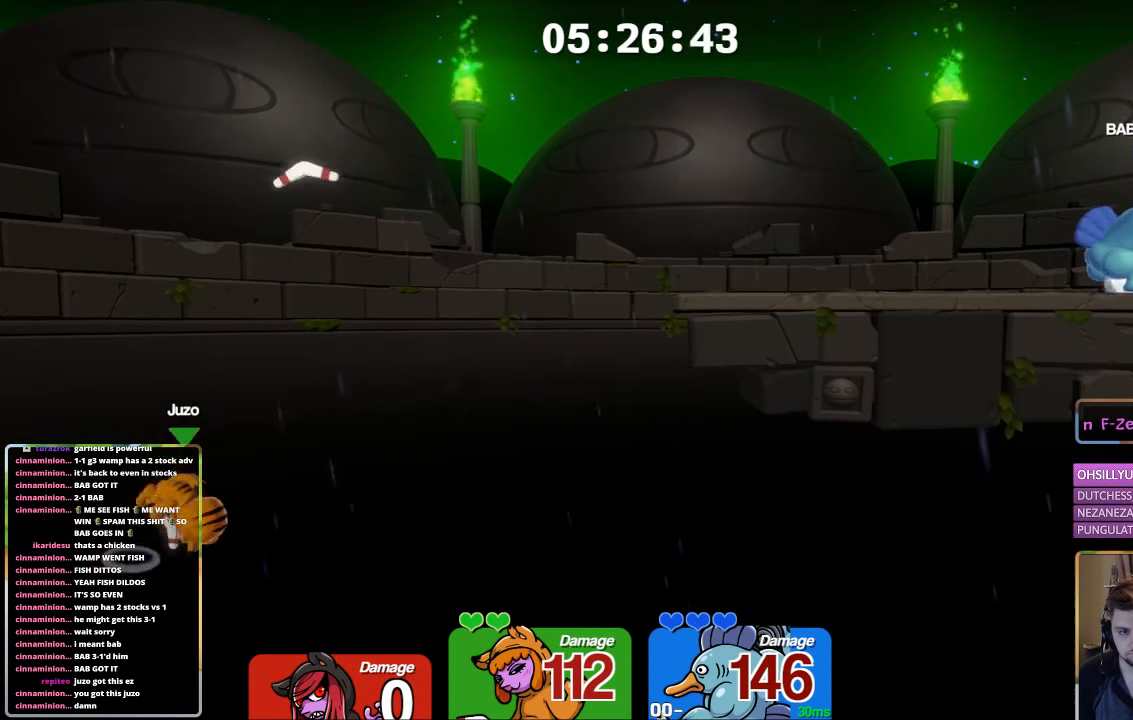
{"buttons": [], "left_stick": "up", "right_stick": "center", "events": [[50, "A", "up"], [100, "A", "down"], [167, "A", "up"], [467, "left_stick", "up"]]}
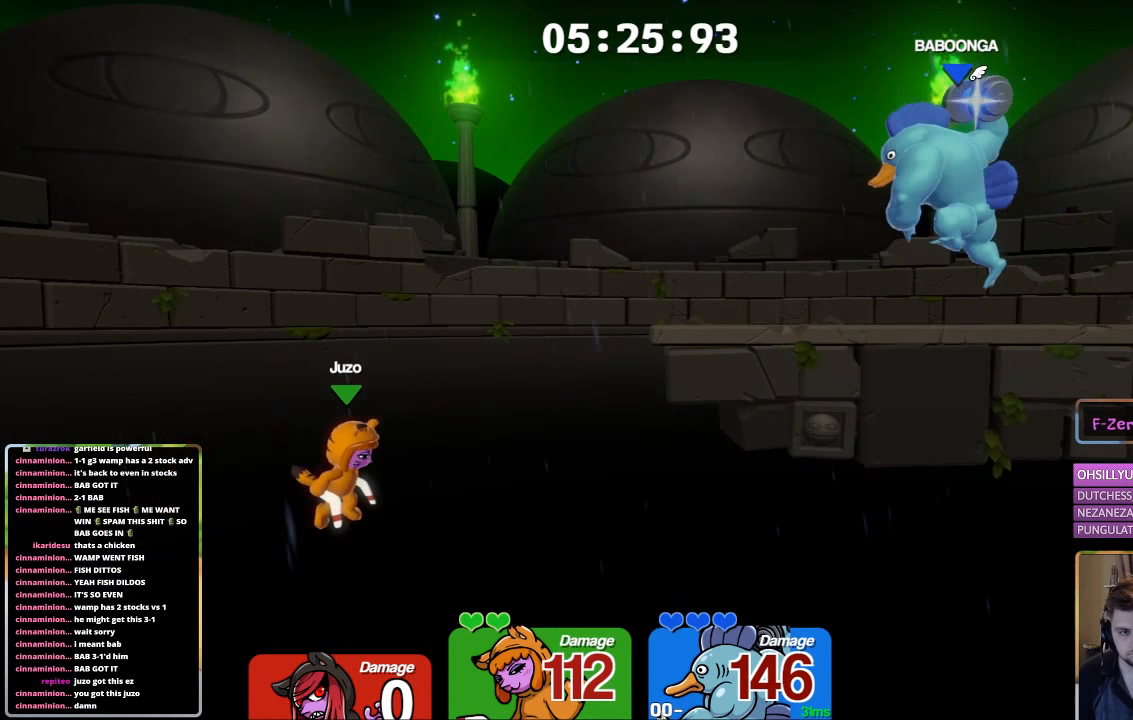
{"buttons": ["X"], "left_stick": "up", "right_stick": "center", "events": [[17, "X", "down"]]}
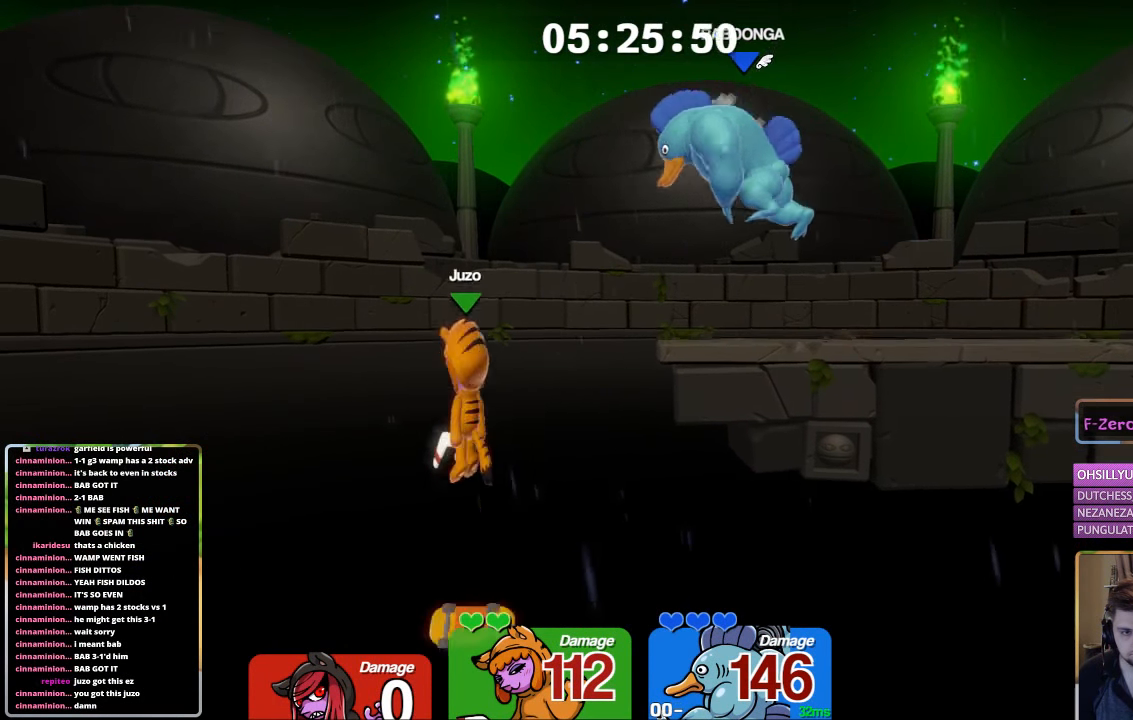
{"buttons": ["X"], "left_stick": "right", "right_stick": "center", "events": [[334, "left_stick", "right"]]}
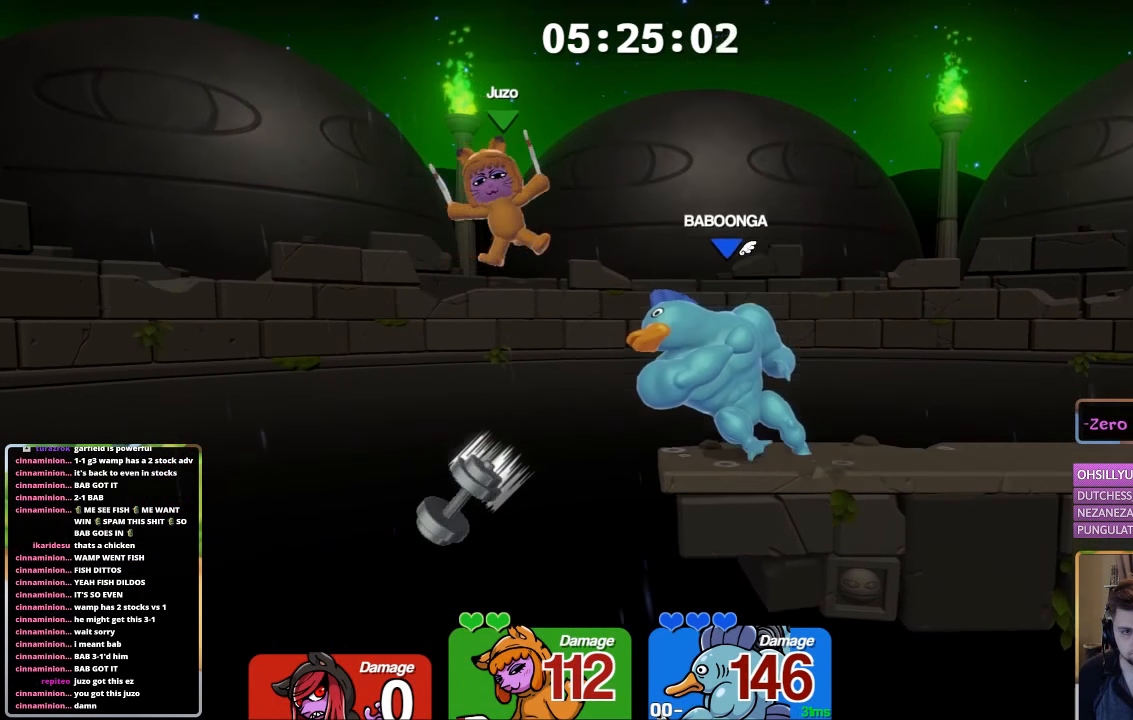
{"buttons": ["L2"], "left_stick": "right", "right_stick": "center", "events": [[34, "X", "up"], [134, "left_stick", "down-left"], [233, "left_stick", "right"], [450, "L2", "down"]]}
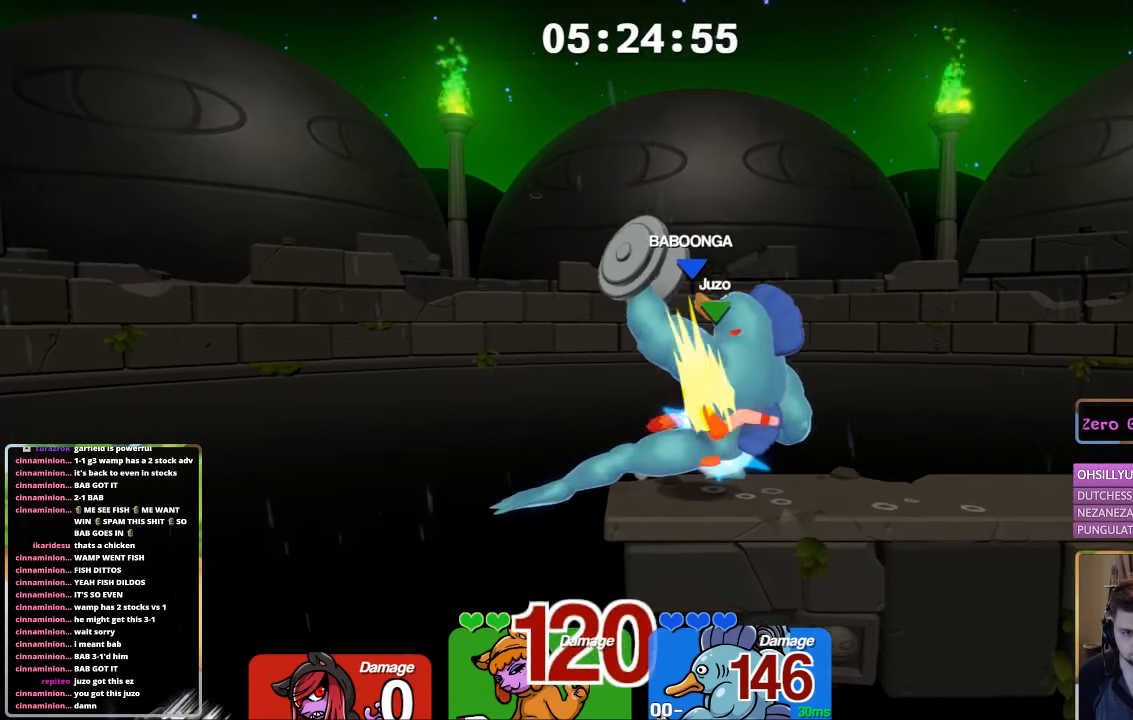
{"buttons": [], "left_stick": "center", "right_stick": "center", "events": [[33, "B", "down"], [33, "left_stick", "up"], [100, "L2", "up"], [150, "B", "up"], [200, "B", "down"], [250, "B", "up"], [400, "left_stick", "center"]]}
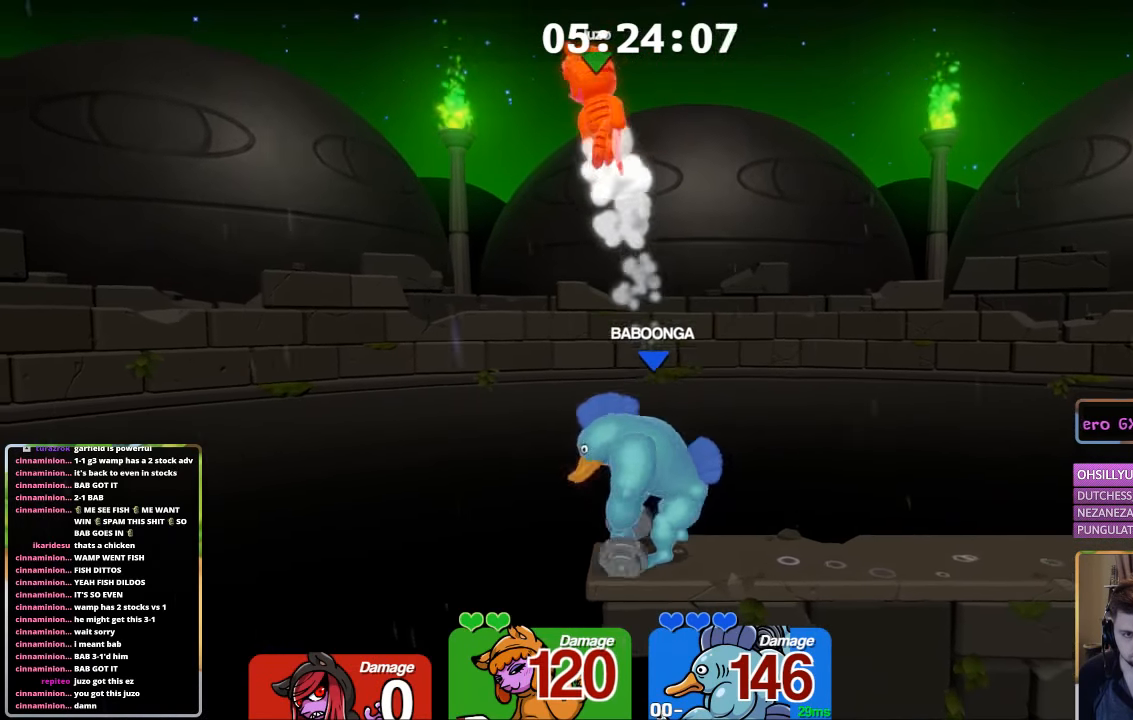
{"buttons": ["L1"], "left_stick": "left", "right_stick": "center", "events": [[50, "left_stick", "down"], [100, "X", "down"], [100, "left_stick", "down-left"], [150, "X", "up"], [200, "left_stick", "down"], [250, "X", "down"], [300, "X", "up"], [350, "X", "down"], [400, "L1", "down"], [400, "X", "up"], [400, "left_stick", "left"]]}
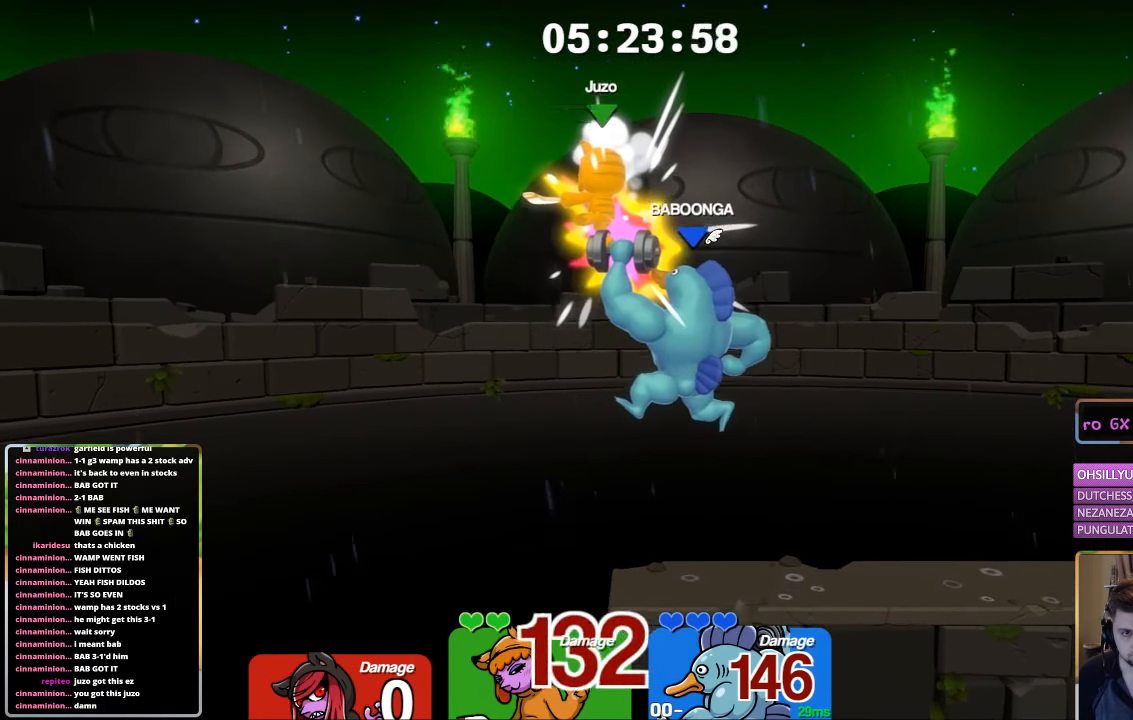
{"buttons": ["L1"], "left_stick": "left", "right_stick": "center", "events": [[16, "right_stick", "left"], [466, "right_stick", "center"]]}
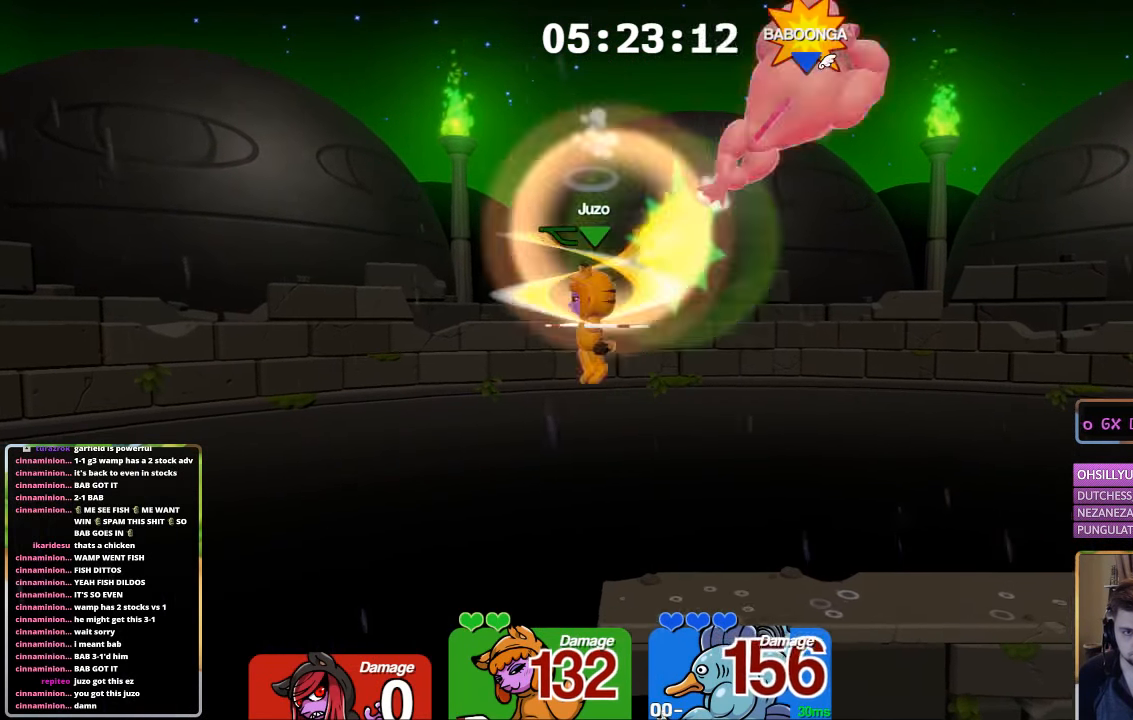
{"buttons": [], "left_stick": "up", "right_stick": "center", "events": [[16, "L1", "up"], [66, "left_stick", "right"], [316, "left_stick", "center"], [366, "left_stick", "up"], [433, "X", "down"], [483, "X", "up"]]}
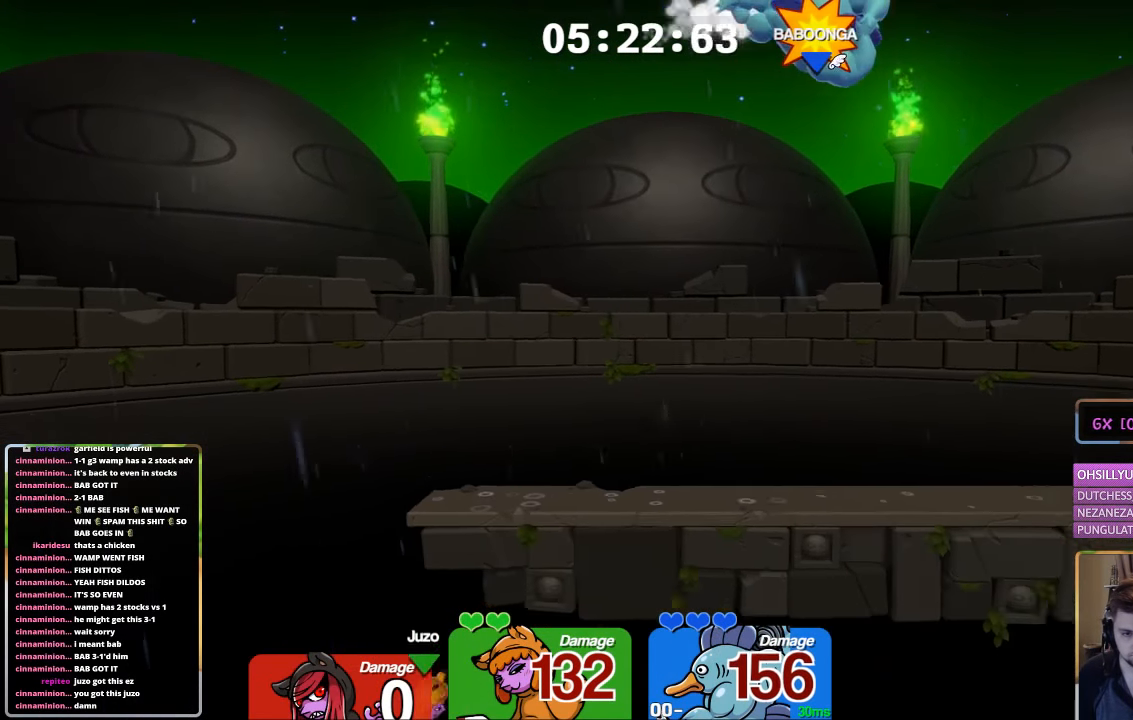
{"buttons": [], "left_stick": "up", "right_stick": "center", "events": [[66, "X", "down"], [133, "X", "up"], [183, "X", "down"], [233, "X", "up"], [283, "X", "down"], [483, "X", "up"]]}
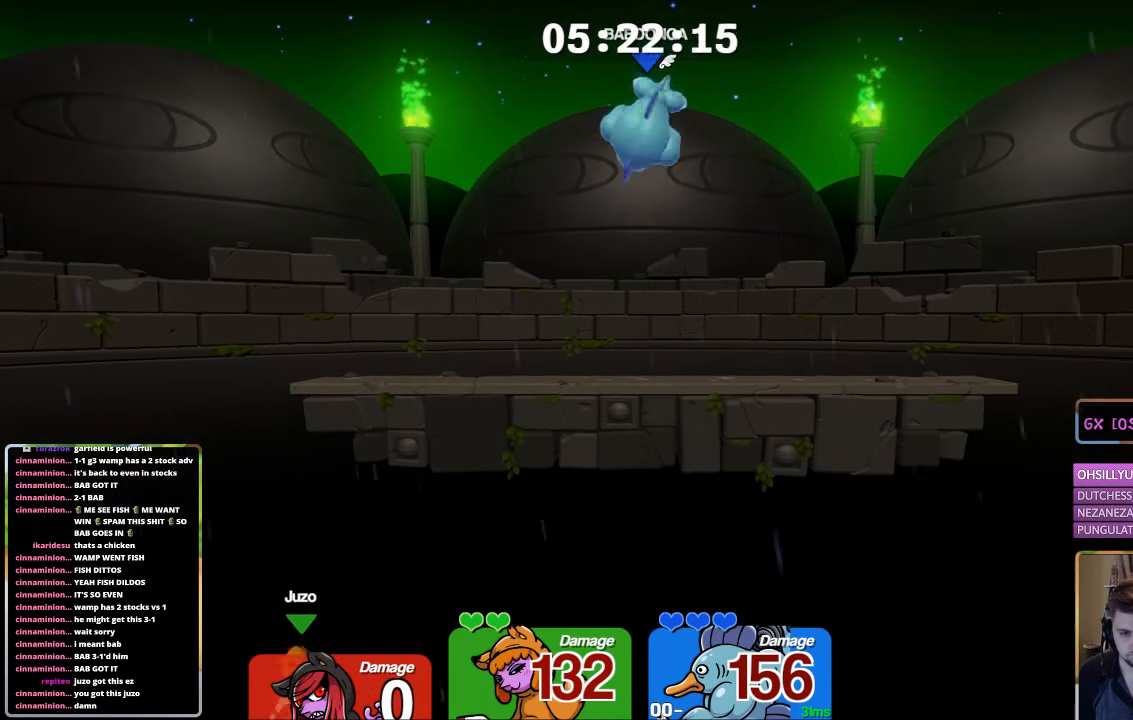
{"buttons": ["X"], "left_stick": "up", "right_stick": "center", "events": [[33, "X", "down"], [83, "X", "up"], [133, "X", "down"], [183, "X", "up"], [250, "X", "down"], [433, "X", "up"], [483, "X", "down"]]}
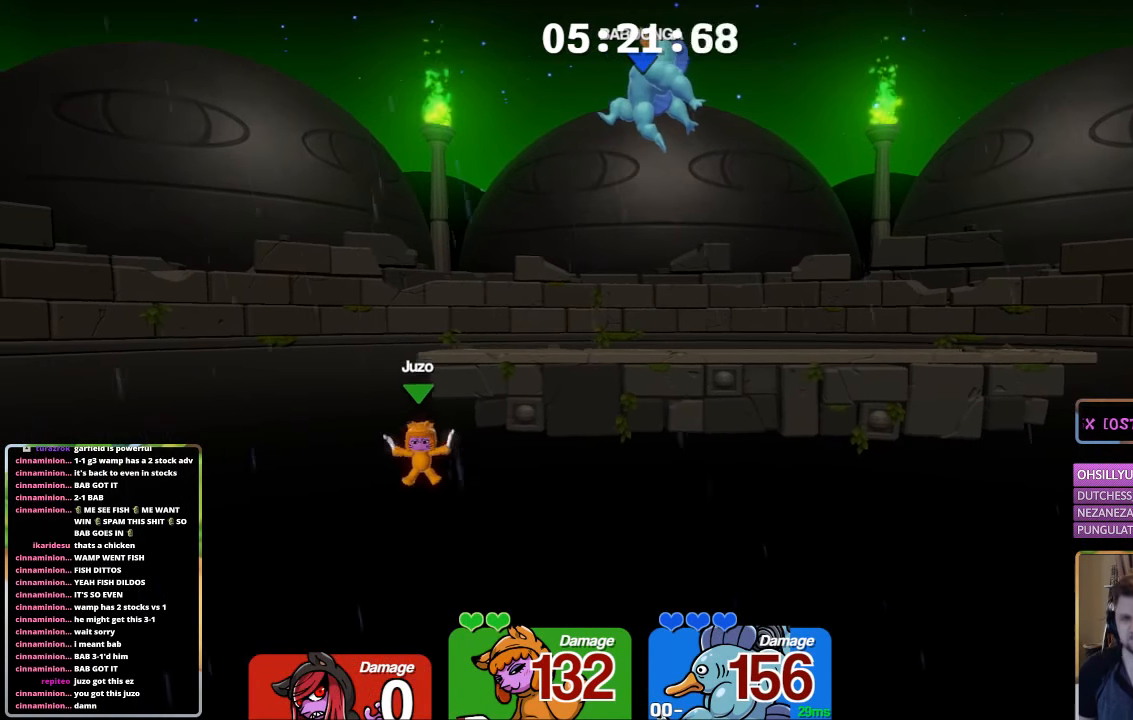
{"buttons": ["L1"], "left_stick": "up", "right_stick": "center", "events": [[50, "X", "up"], [100, "X", "down"], [183, "X", "up"], [300, "L1", "down"]]}